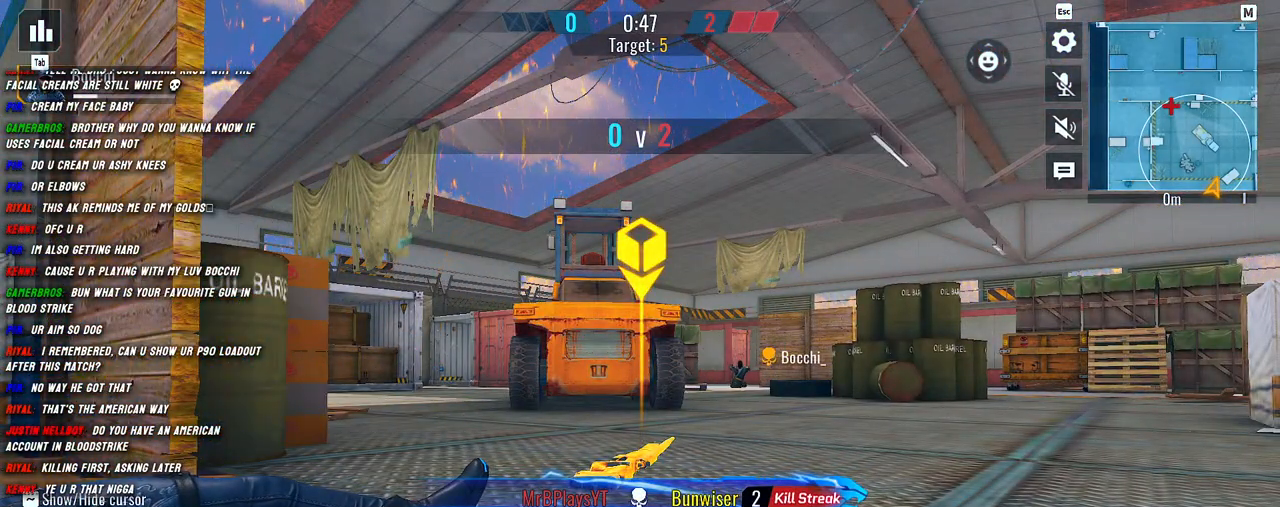
Gameplay with keyboard and mouse; each line is a JSON object with the keys and mouse buttons held at the frame after it. "events" lists presses ("down") and releases ("up") of "1", "2", "3", "4", "5", "a", "alt", "b", "c", "ctrl", "d", "e", "f", "g", "q", "r", "s", "shift", "space", "t", "tab", "v", "w", "x", "z", "mouse_left", "mouse_wheel", "mouse_right", "mouse_mb4" and "mouse_mb5" between this image and that frame as [ms after this image, input, new state], when the widget could be followed in between. "mouse_left", "mouse_wheel", "mouse_right", "mouse_mb4", "mouse_mb5" = the "left", "wheel", "right", "mb4", "mb5" buttons of the "mouse" list. No other keys are recorded. "wheel" means that the mouse wheel is clicked or scrolled. Mouse movement is not recorded.
{"keys": [], "mouse": [], "events": []}
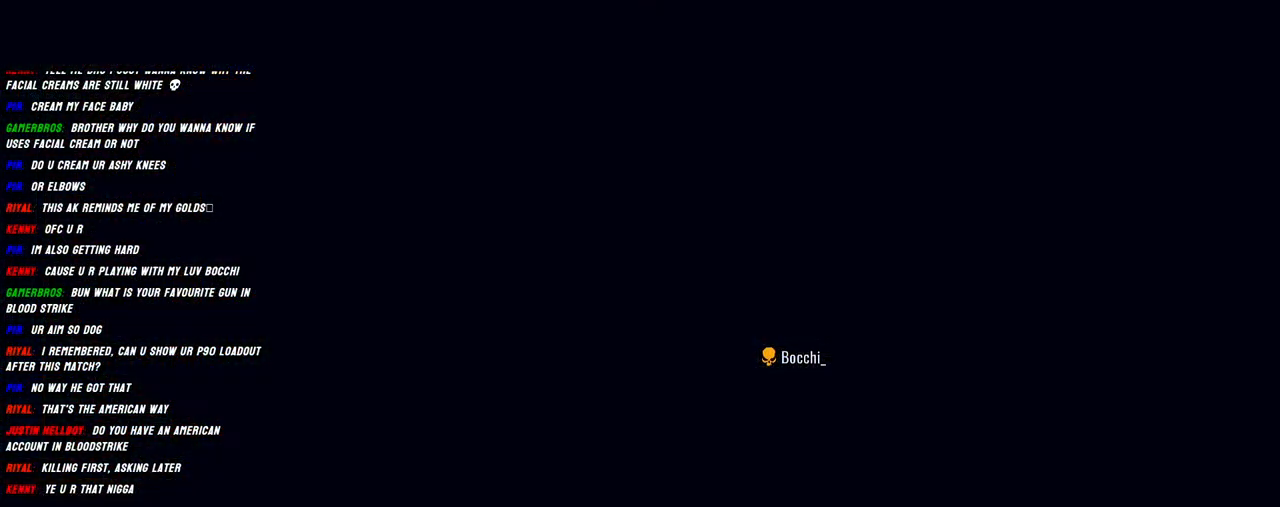
{"keys": [], "mouse": [], "events": []}
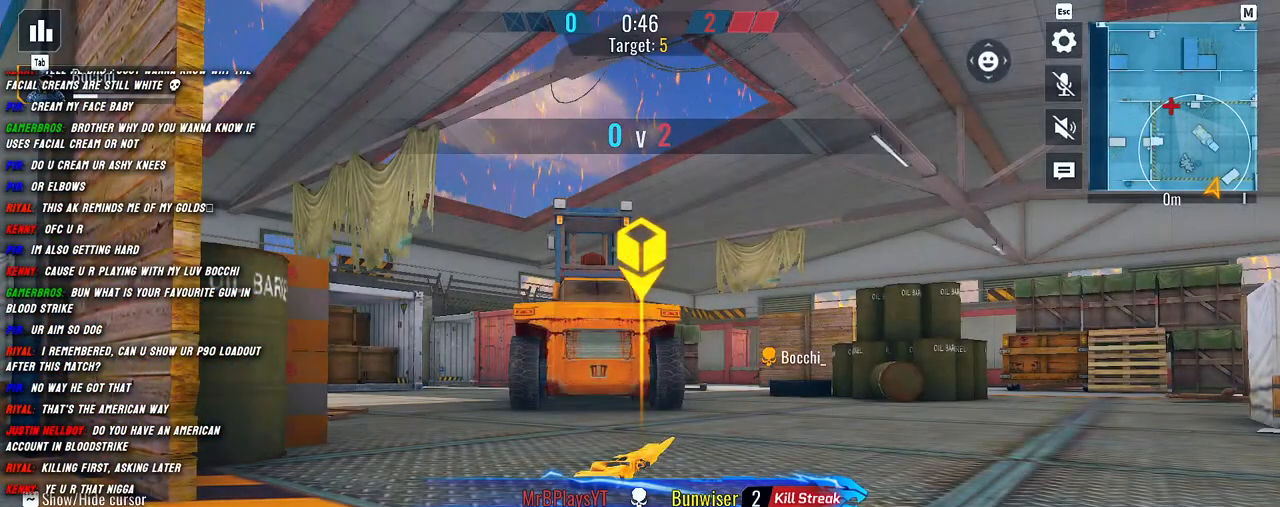
{"keys": [], "mouse": [], "events": []}
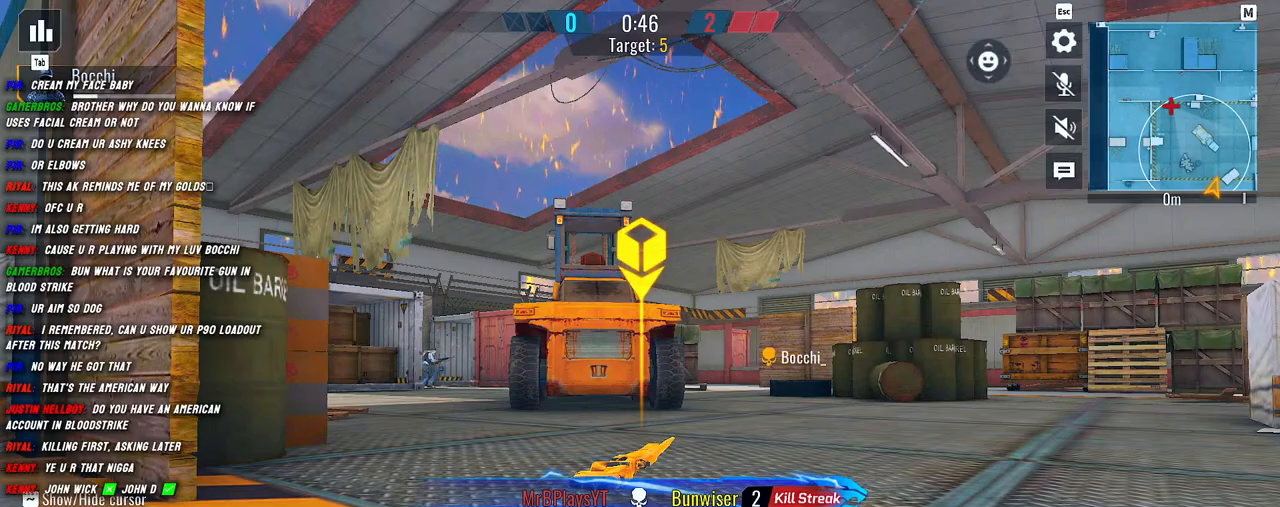
{"keys": [], "mouse": [], "events": []}
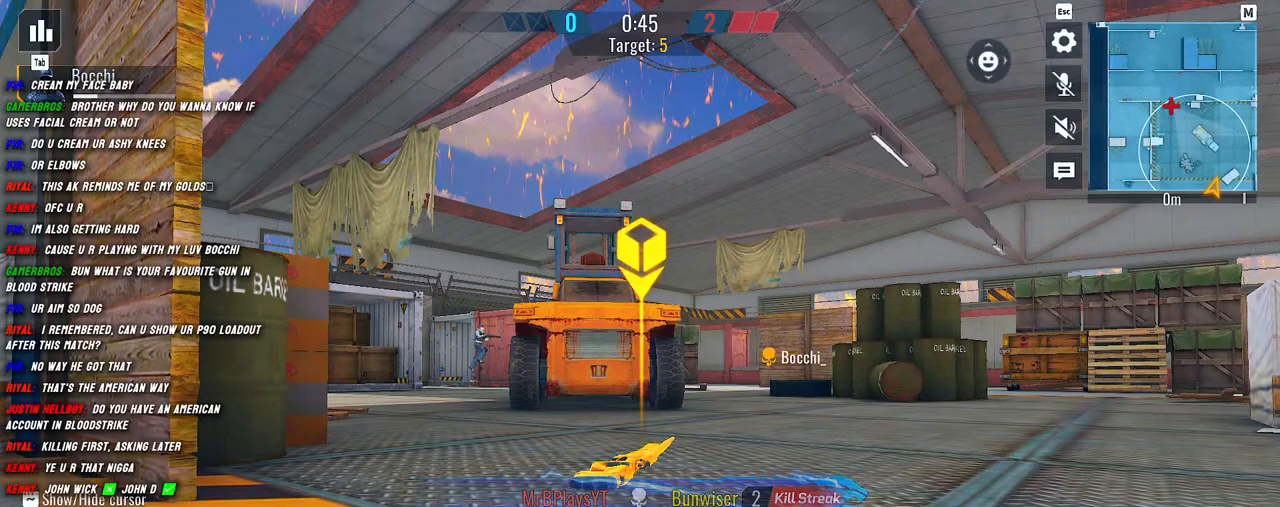
{"keys": [], "mouse": [], "events": []}
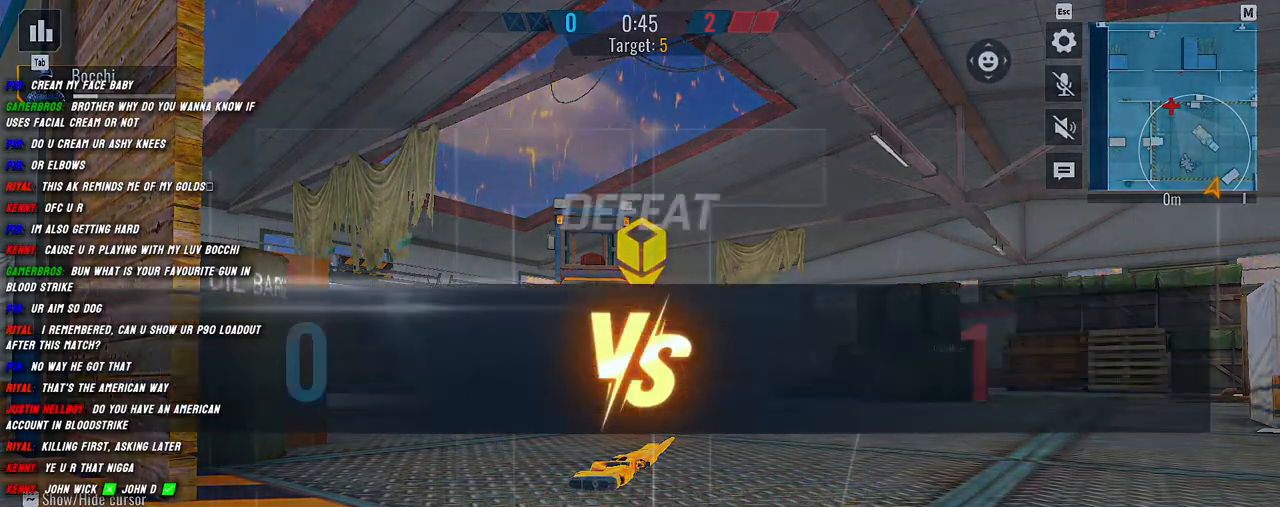
{"keys": [], "mouse": [], "events": []}
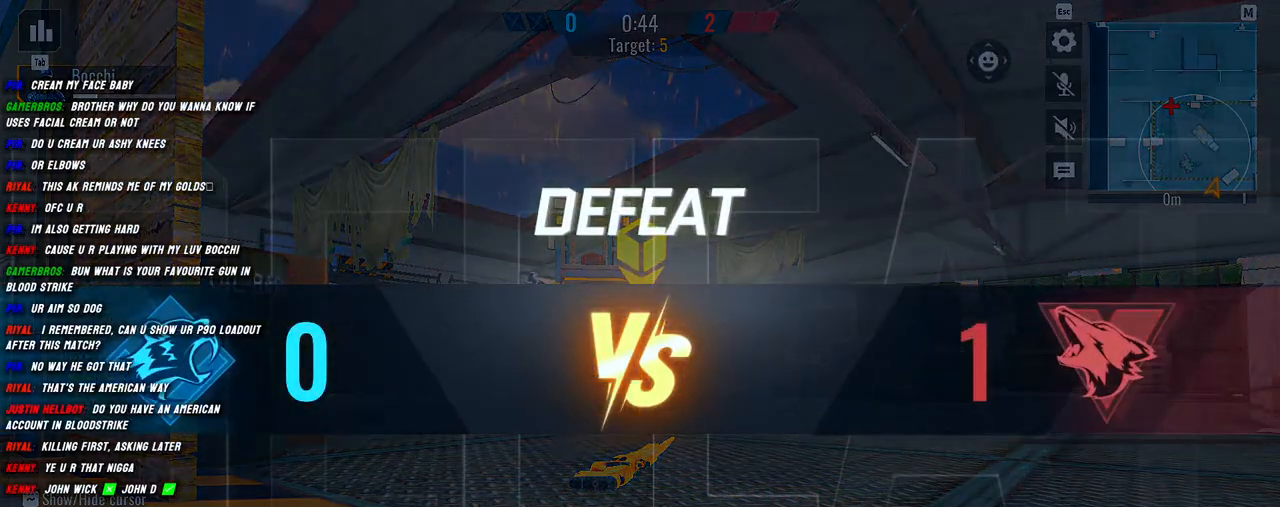
{"keys": [], "mouse": [], "events": []}
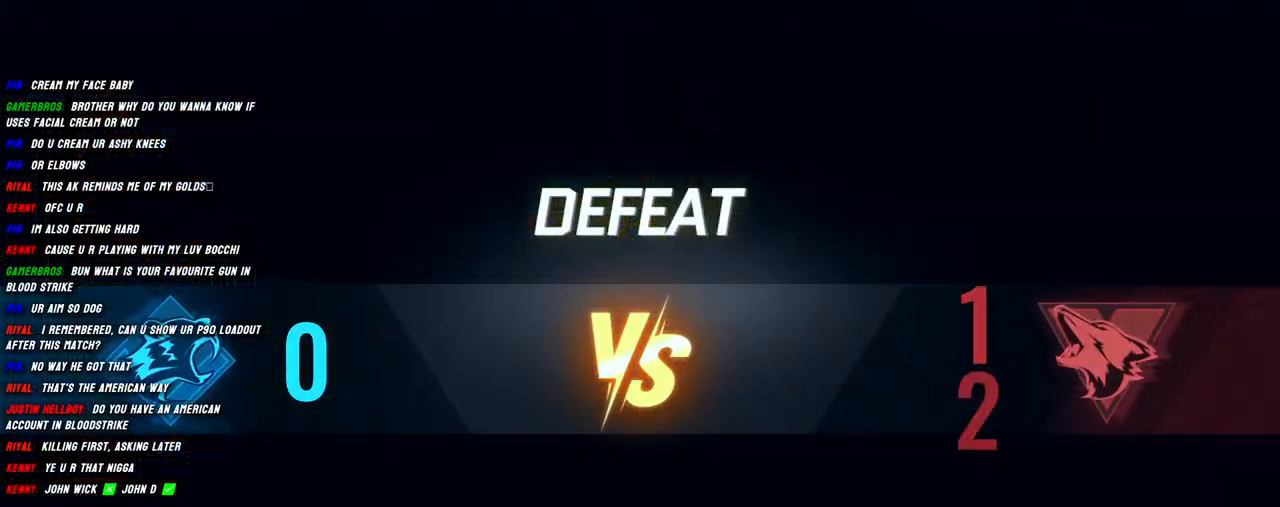
{"keys": [], "mouse": [], "events": [[67, "mouse_left", "down"], [167, "mouse_left", "up"]]}
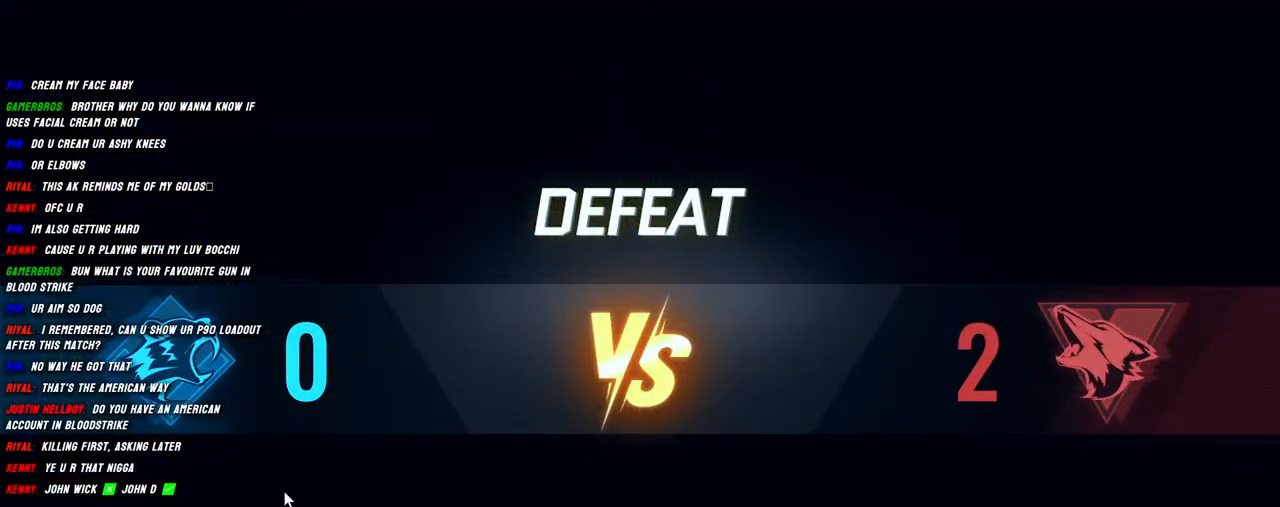
{"keys": [], "mouse": ["left"], "events": [[450, "mouse_left", "down"]]}
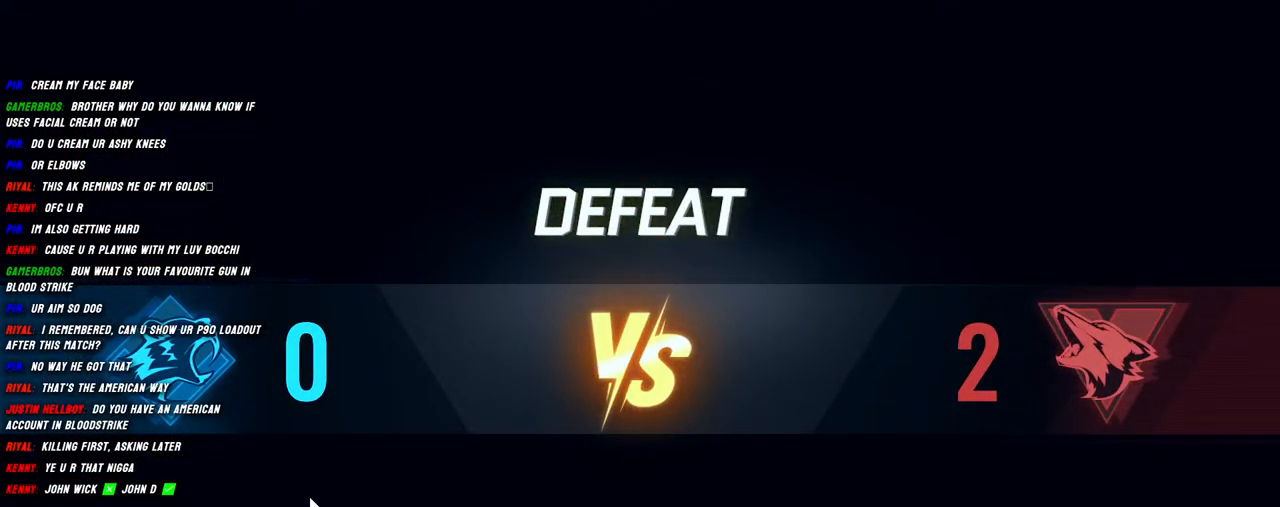
{"keys": [], "mouse": [], "events": [[67, "mouse_left", "up"]]}